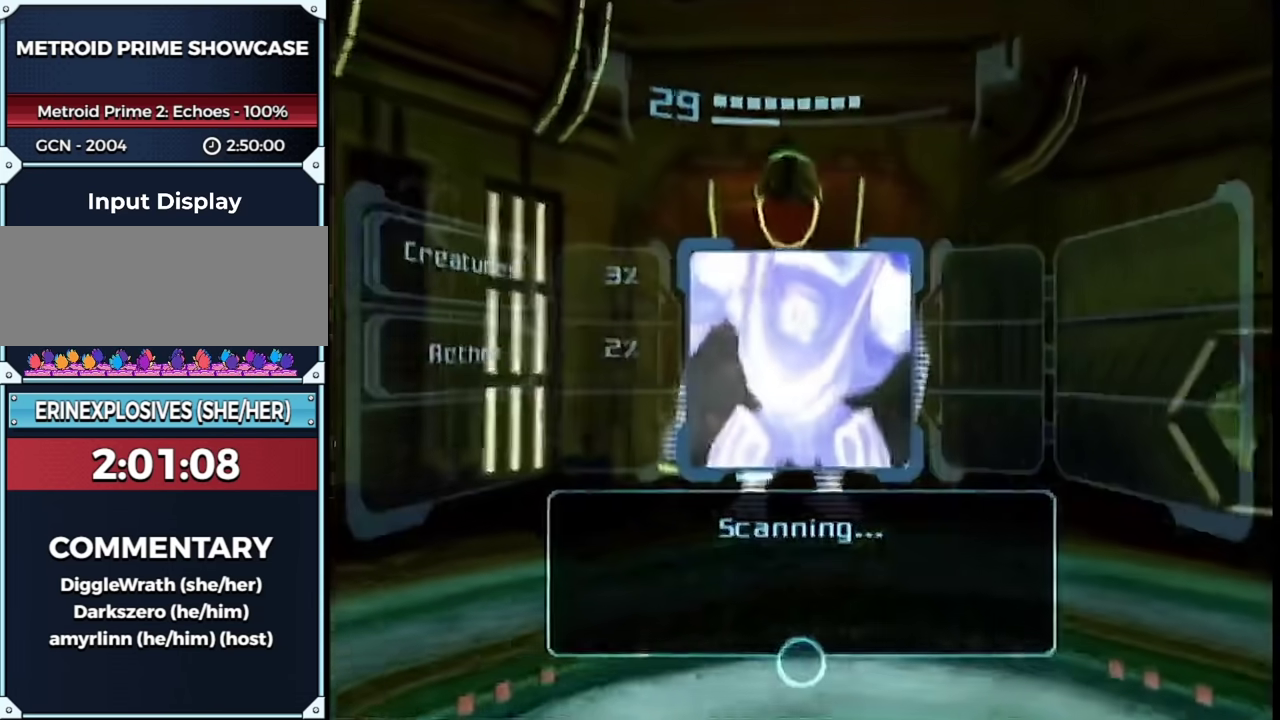
Gameplay with a controller (Nintendo layout); each line is a JSON object with the inputs held at the frame after it. "events" lists button and stick changes between this image and that frame as [ms after this image, input, new state], when the widget could be followed in between. This overlay highlights the sticks when they move; stick clicks (L3 R3) are not distinguishable. Not read: L3 R3 Y other_buttons.
{"buttons": ["L1"], "left_stick": "up-right", "right_stick": "center", "events": []}
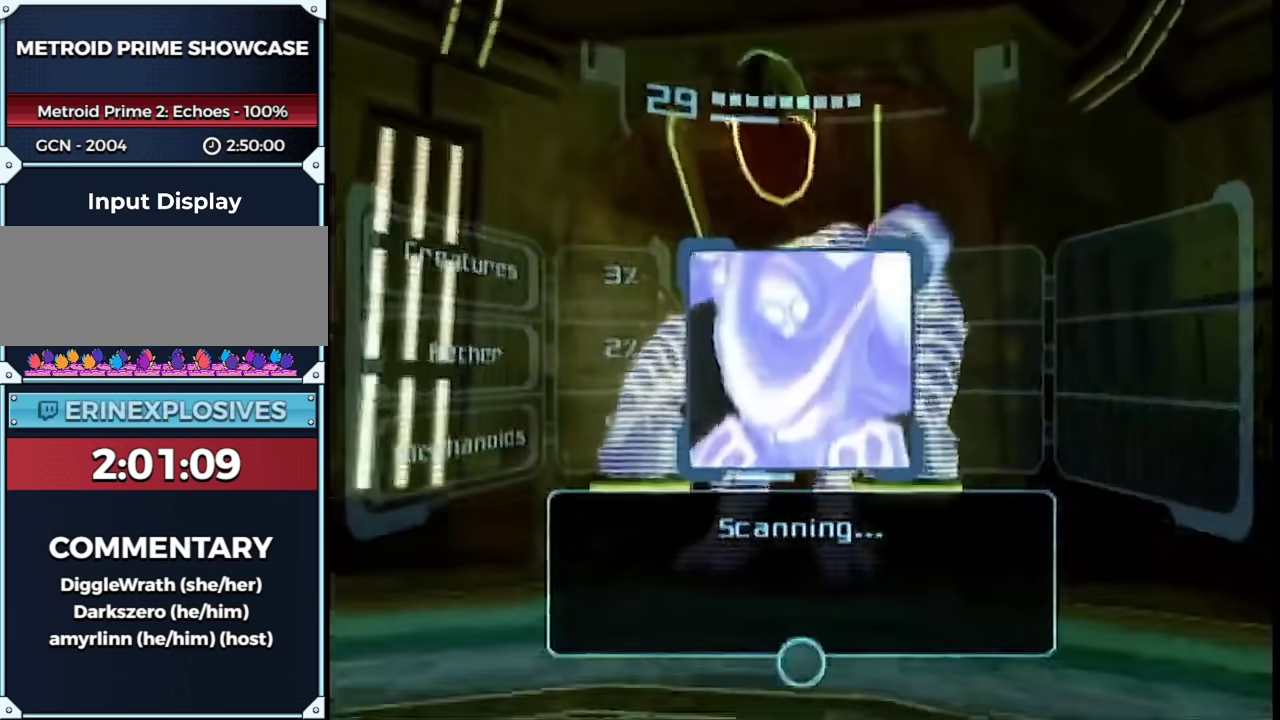
{"buttons": ["L1", "R1"], "left_stick": "down-right", "right_stick": "center", "events": [[100, "left_stick", "right"], [383, "left_stick", "down-right"], [417, "R1", "down"]]}
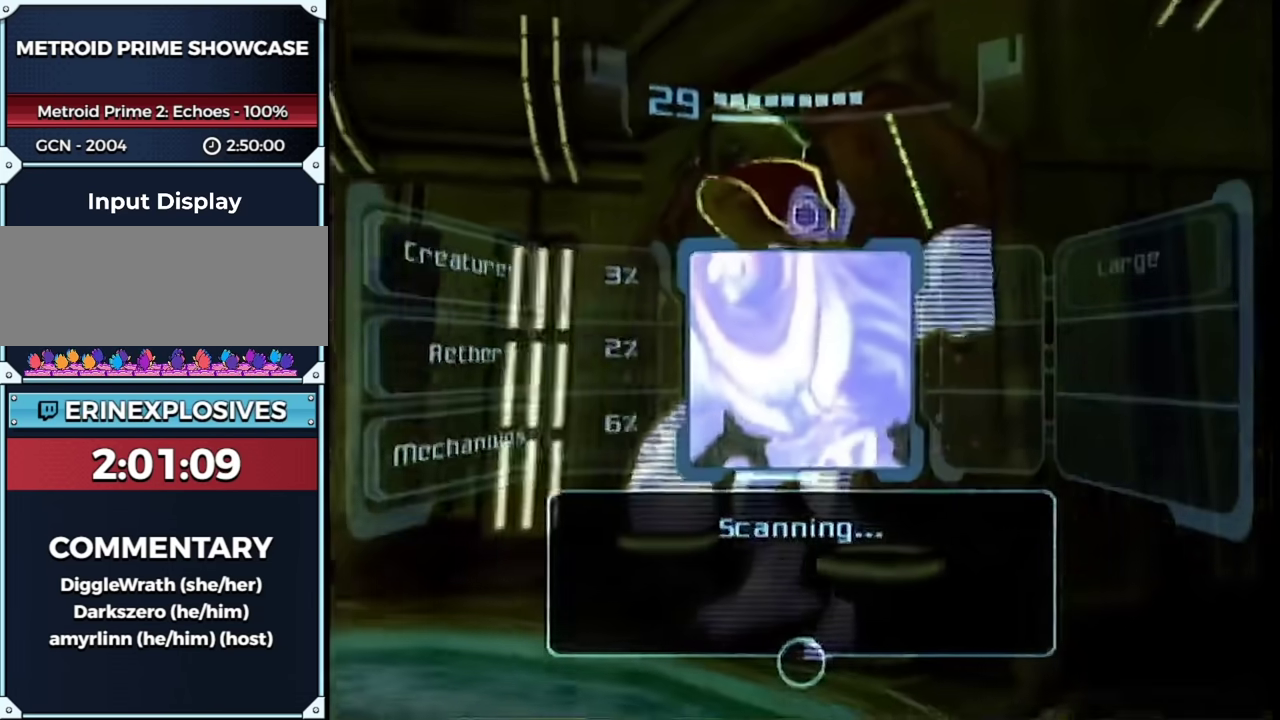
{"buttons": ["L1", "R1"], "left_stick": "right", "right_stick": "center", "events": [[283, "left_stick", "right"]]}
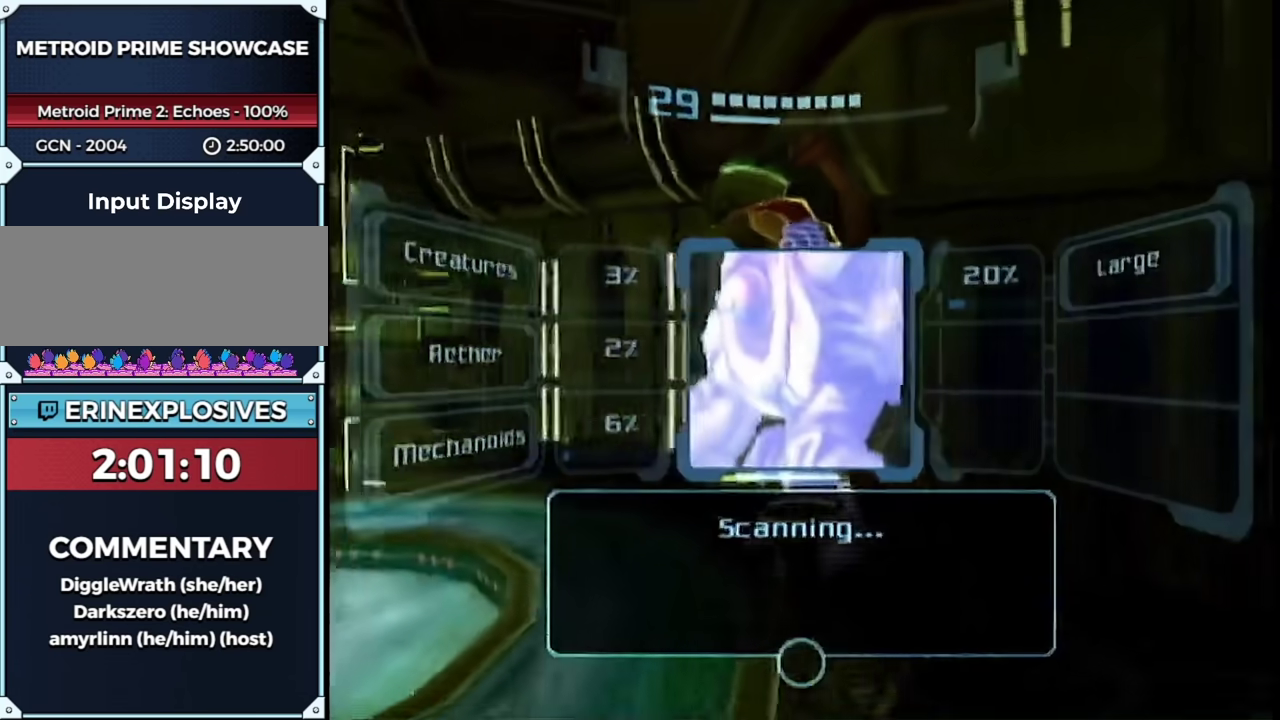
{"buttons": ["L1", "R1"], "left_stick": "up-right", "right_stick": "center", "events": [[17, "left_stick", "up-right"]]}
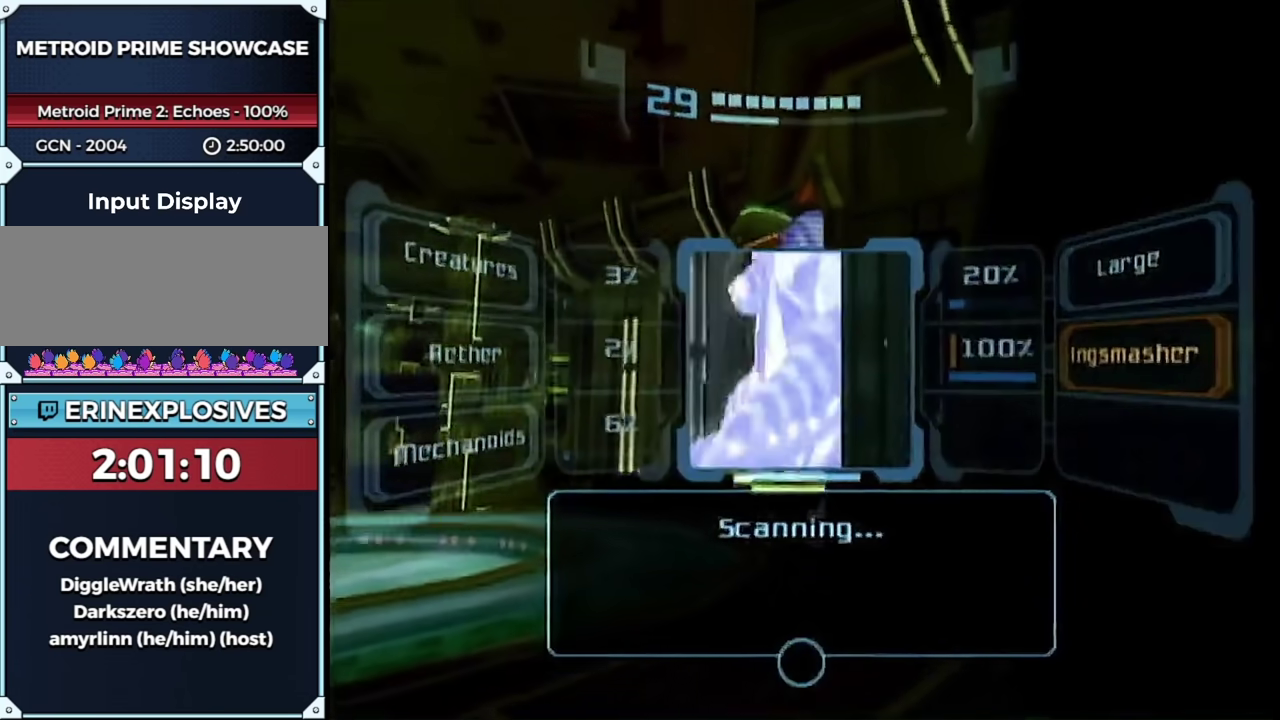
{"buttons": [], "left_stick": "right", "right_stick": "center", "events": [[283, "R1", "up"], [317, "L1", "up"], [383, "A", "down"], [450, "A", "up"], [450, "left_stick", "right"]]}
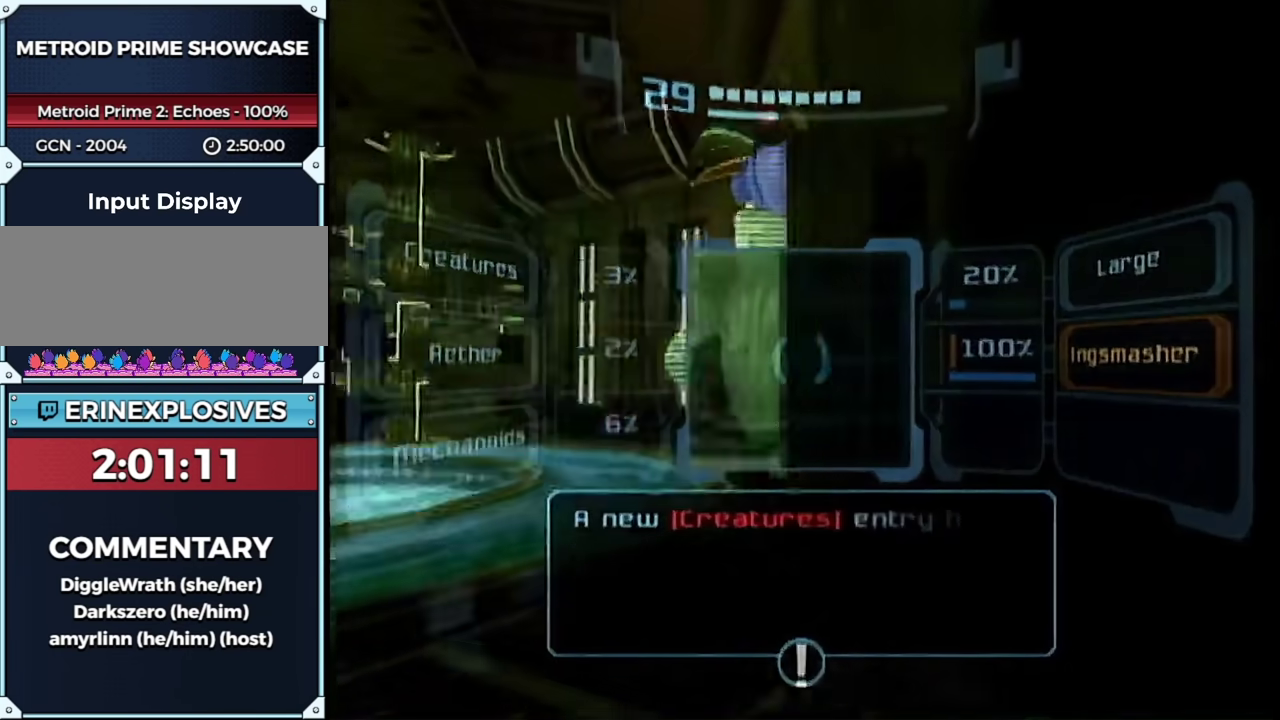
{"buttons": ["L1"], "left_stick": "left", "right_stick": "center", "events": [[33, "A", "down"], [100, "A", "up"], [483, "L1", "down"], [483, "left_stick", "left"]]}
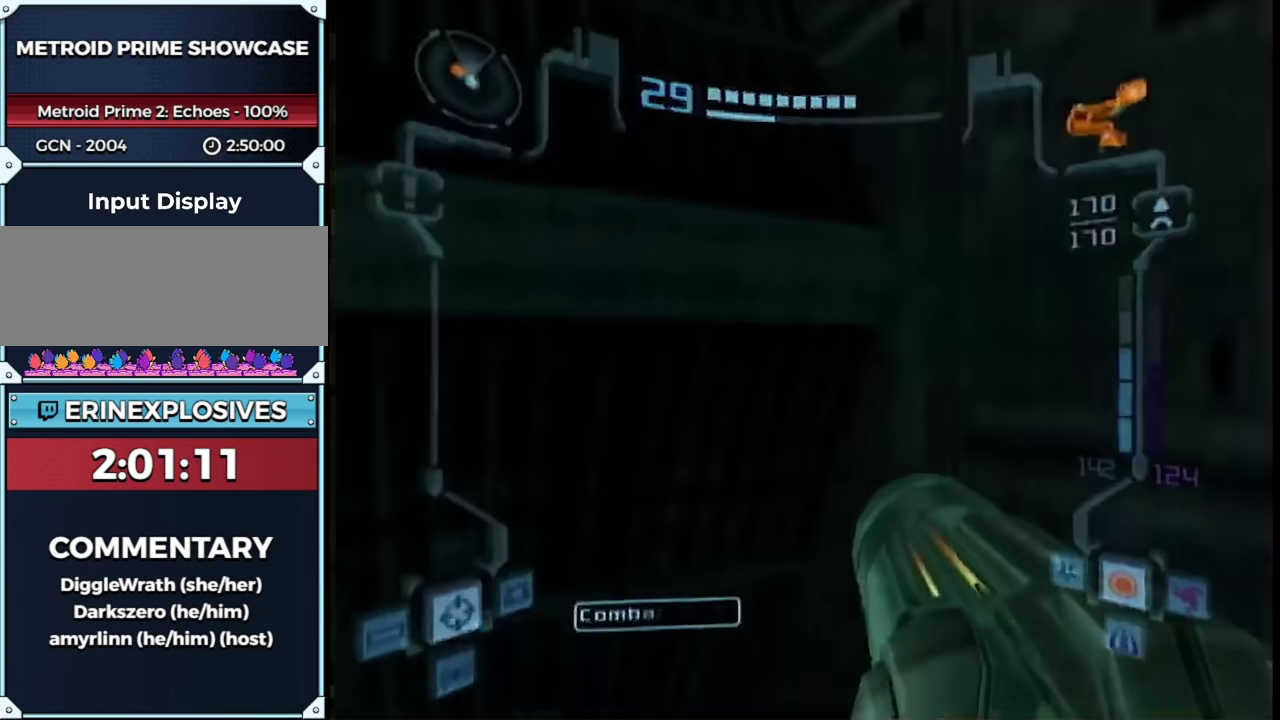
{"buttons": ["L1", "R1"], "left_stick": "right", "right_stick": "center", "events": [[17, "B", "down"], [133, "B", "up"], [167, "left_stick", "up-left"], [283, "R1", "down"], [317, "left_stick", "right"]]}
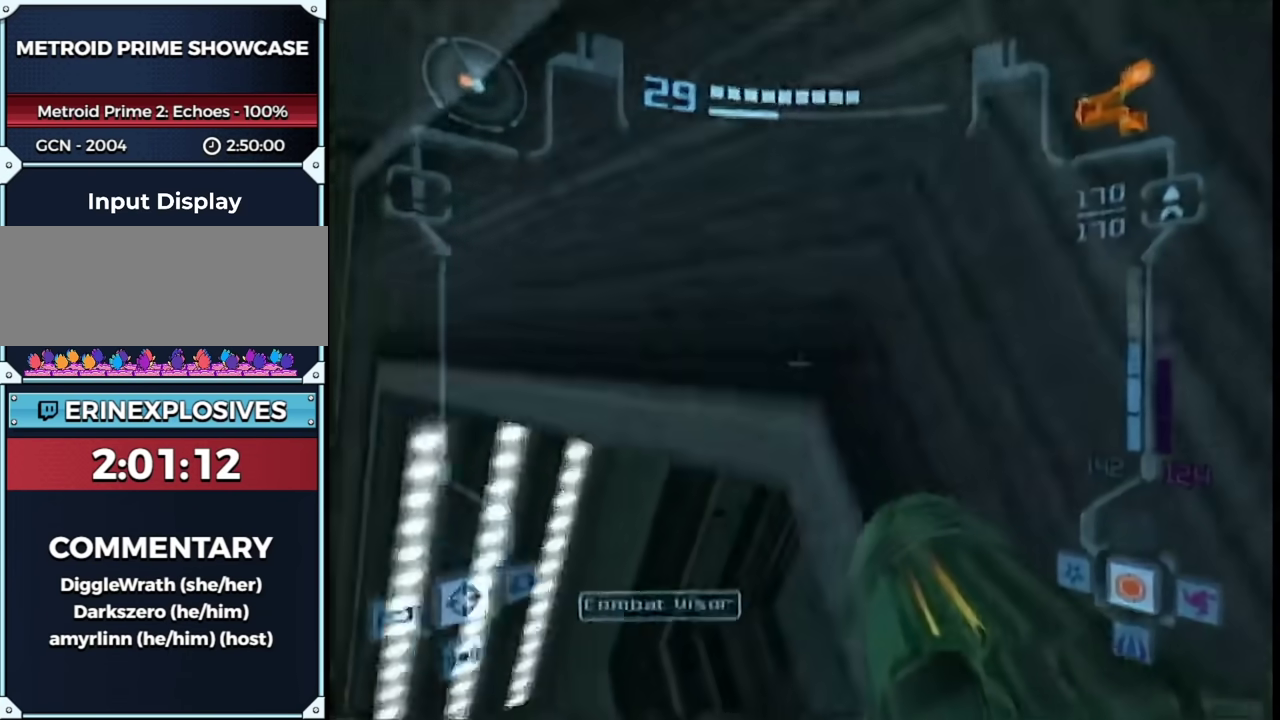
{"buttons": ["L1"], "left_stick": "up", "right_stick": "center", "events": [[217, "R1", "up"], [250, "left_stick", "up"]]}
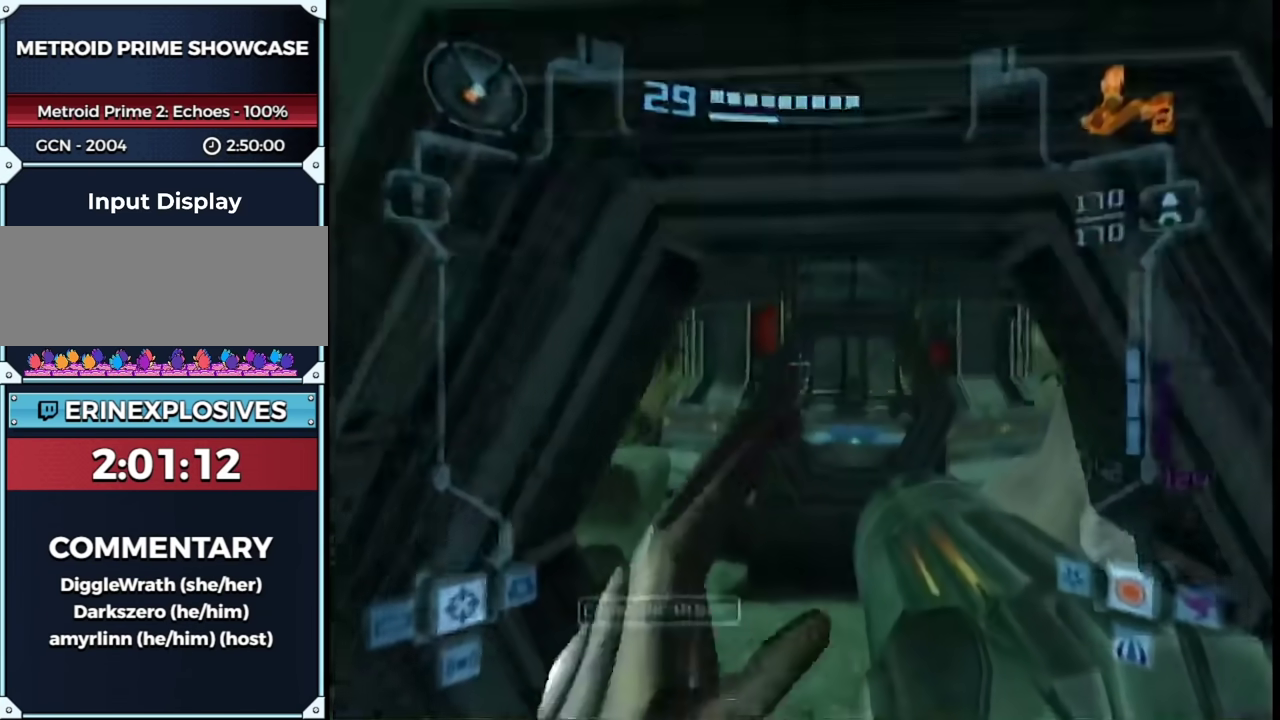
{"buttons": ["L1", "R1"], "left_stick": "up", "right_stick": "center", "events": [[383, "B", "down"], [467, "R1", "down"], [500, "B", "up"]]}
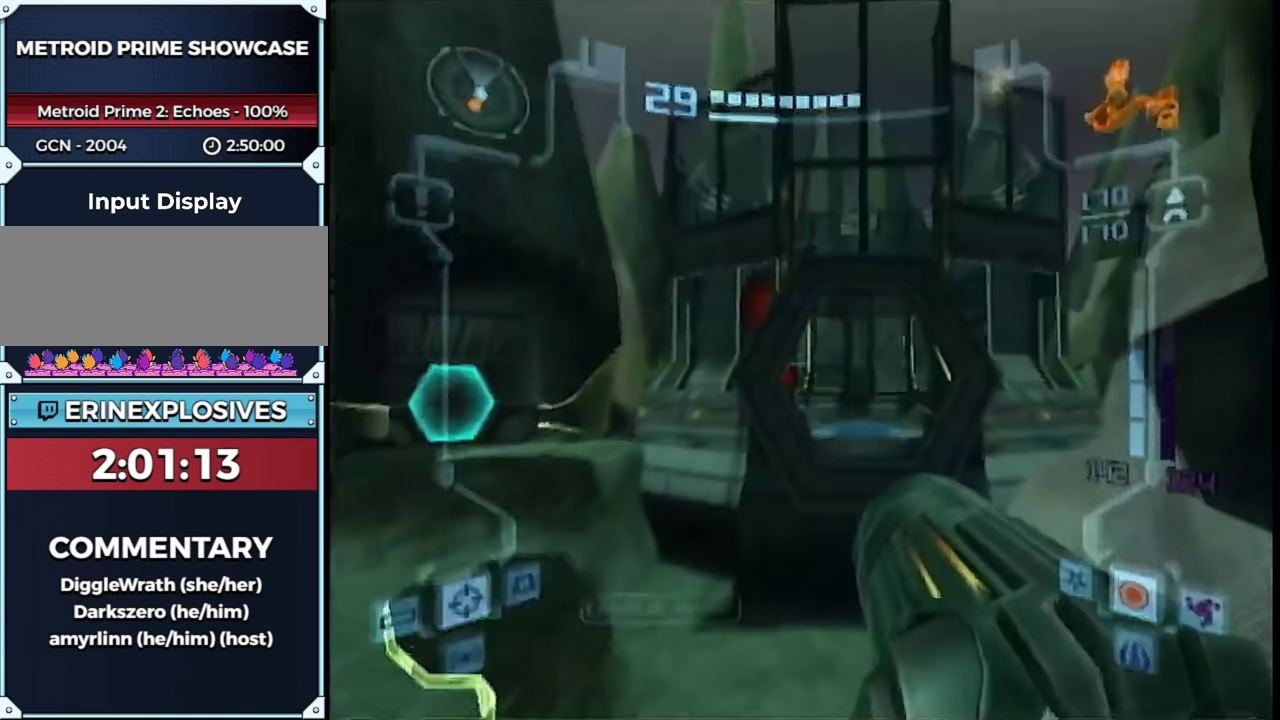
{"buttons": ["L1", "R1"], "left_stick": "center", "right_stick": "center", "events": [[67, "left_stick", "center"], [133, "DPAD_LEFT", "down"], [283, "DPAD_LEFT", "up"]]}
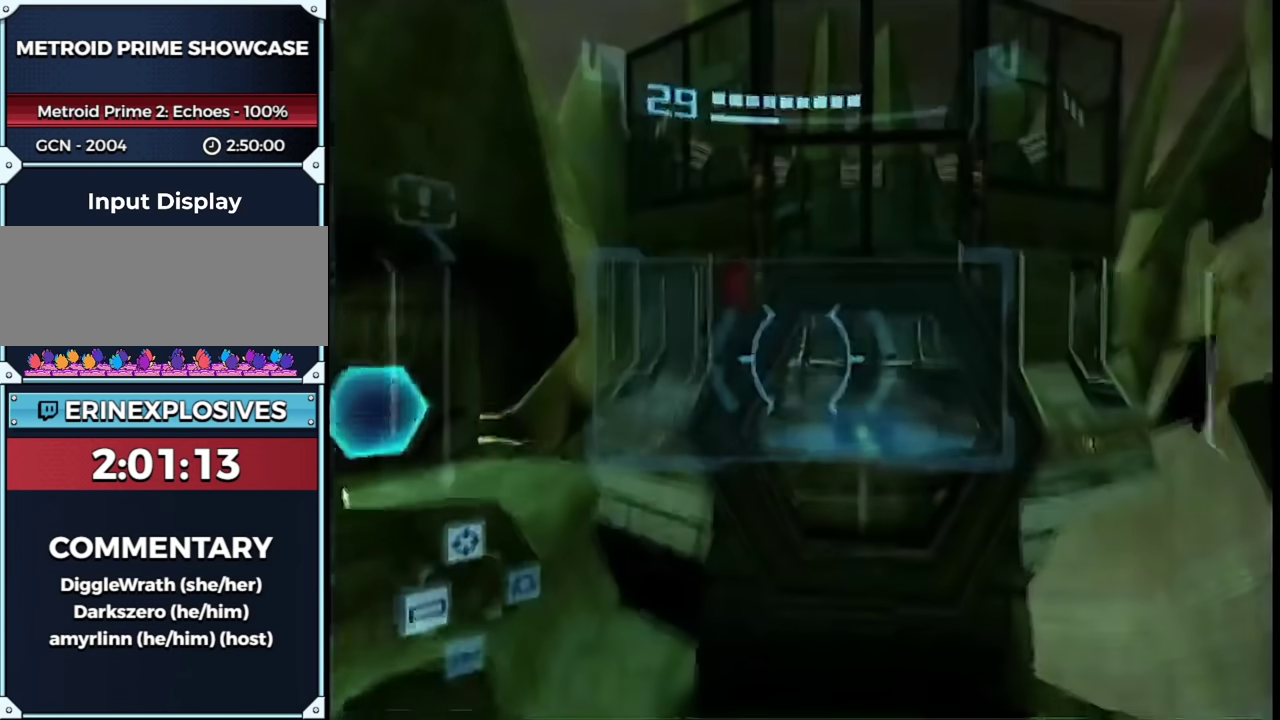
{"buttons": ["B", "L1"], "left_stick": "up", "right_stick": "center", "events": [[117, "left_stick", "left"], [200, "R1", "up"], [200, "left_stick", "up"], [467, "B", "down"]]}
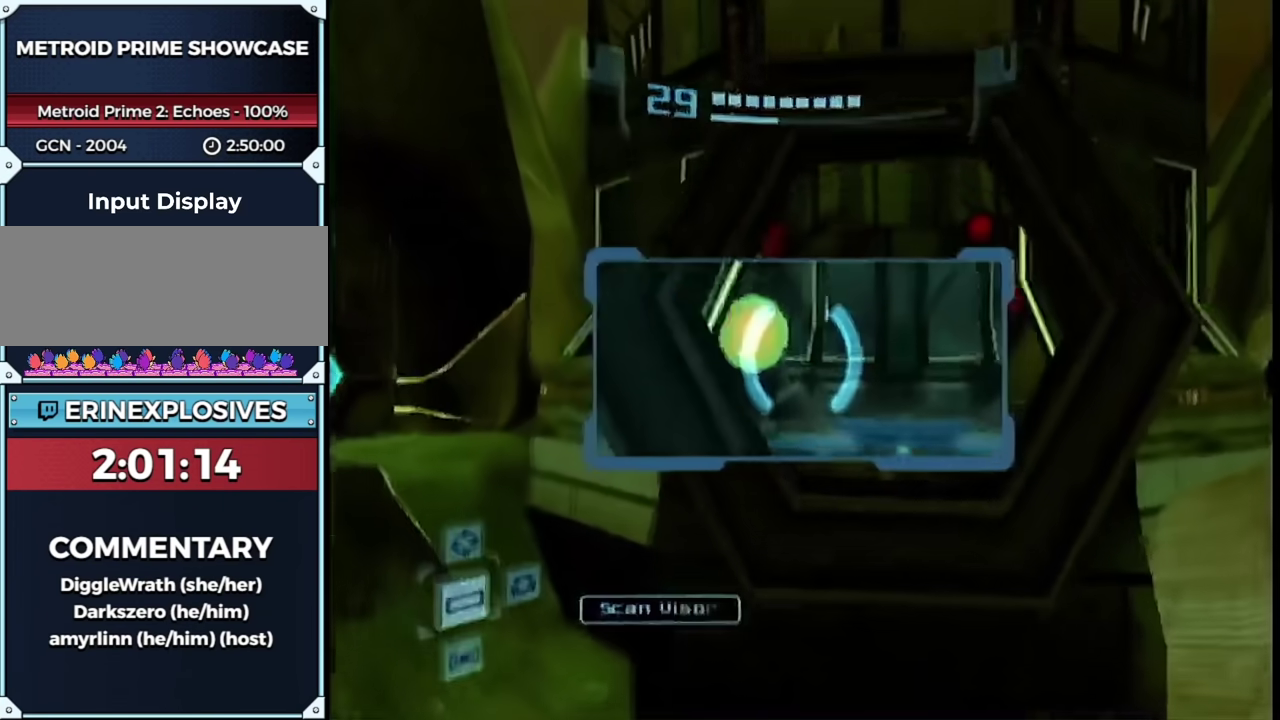
{"buttons": ["L1"], "left_stick": "up-right", "right_stick": "center", "events": [[67, "B", "up"], [67, "left_stick", "up-right"], [167, "left_stick", "up"], [383, "left_stick", "up-right"]]}
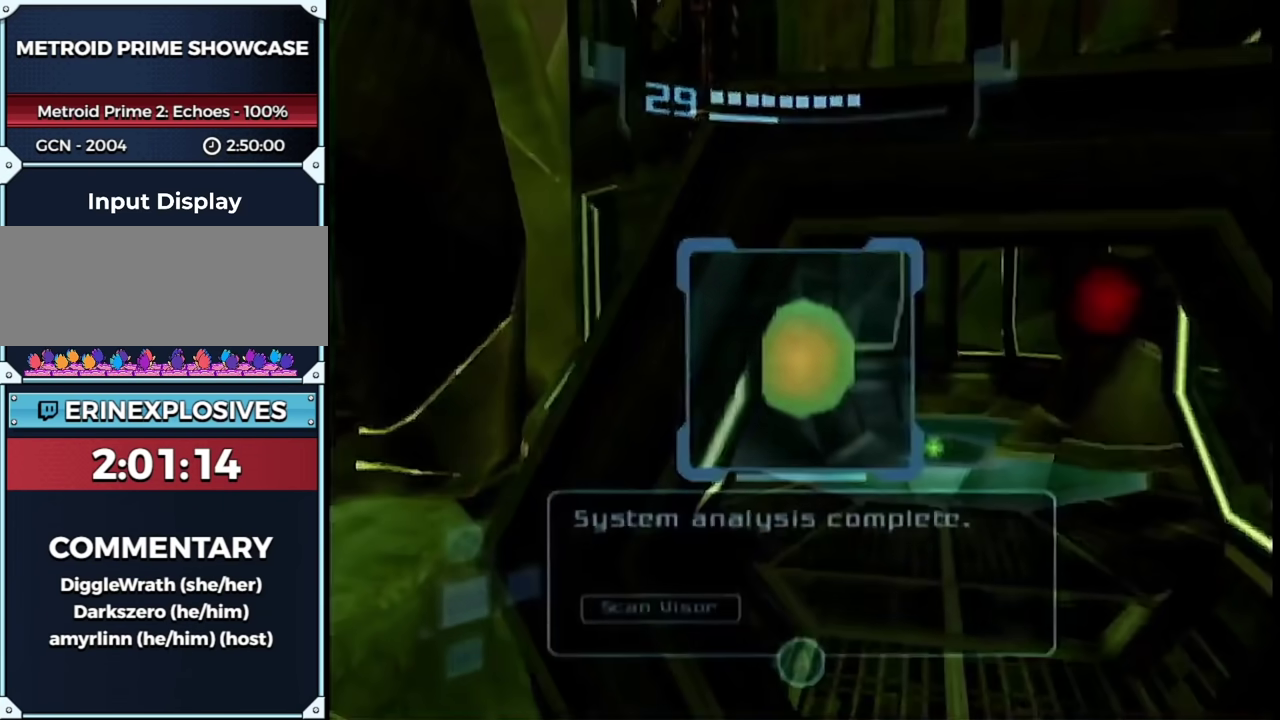
{"buttons": ["L1"], "left_stick": "up", "right_stick": "center", "events": [[33, "L1", "up"], [317, "L1", "down"], [383, "left_stick", "up"]]}
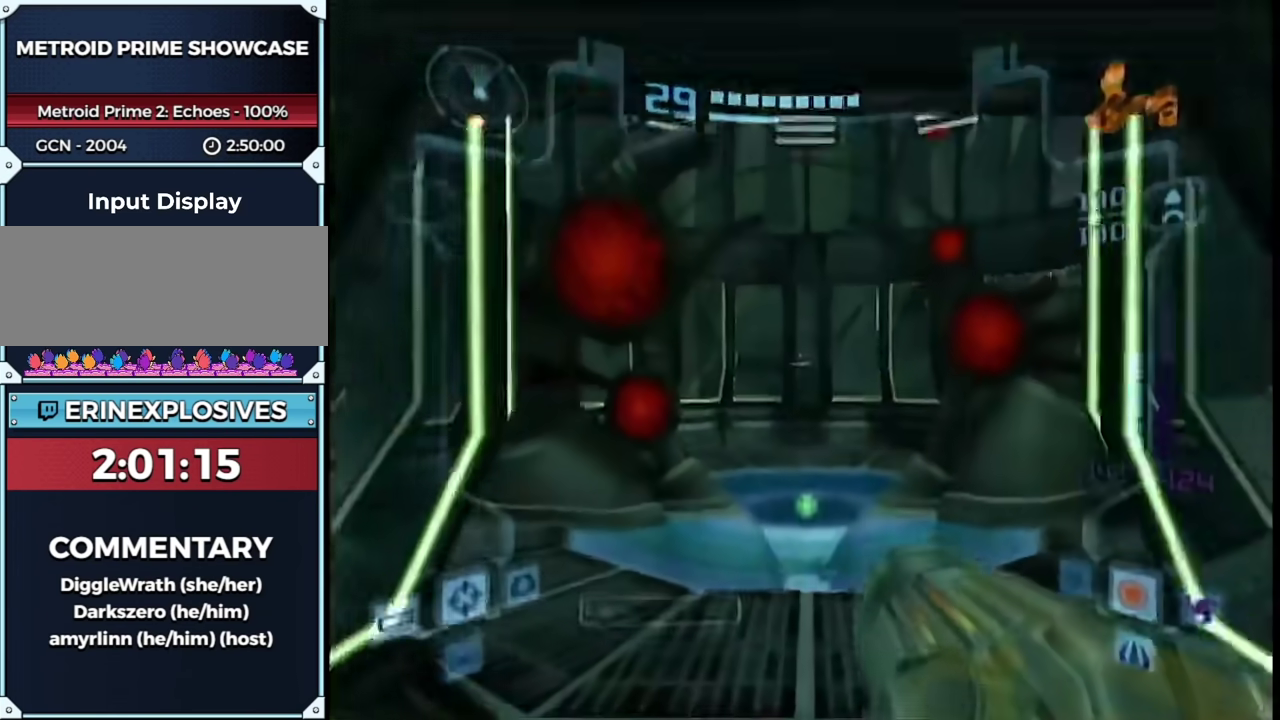
{"buttons": ["L1"], "left_stick": "up", "right_stick": "center", "events": []}
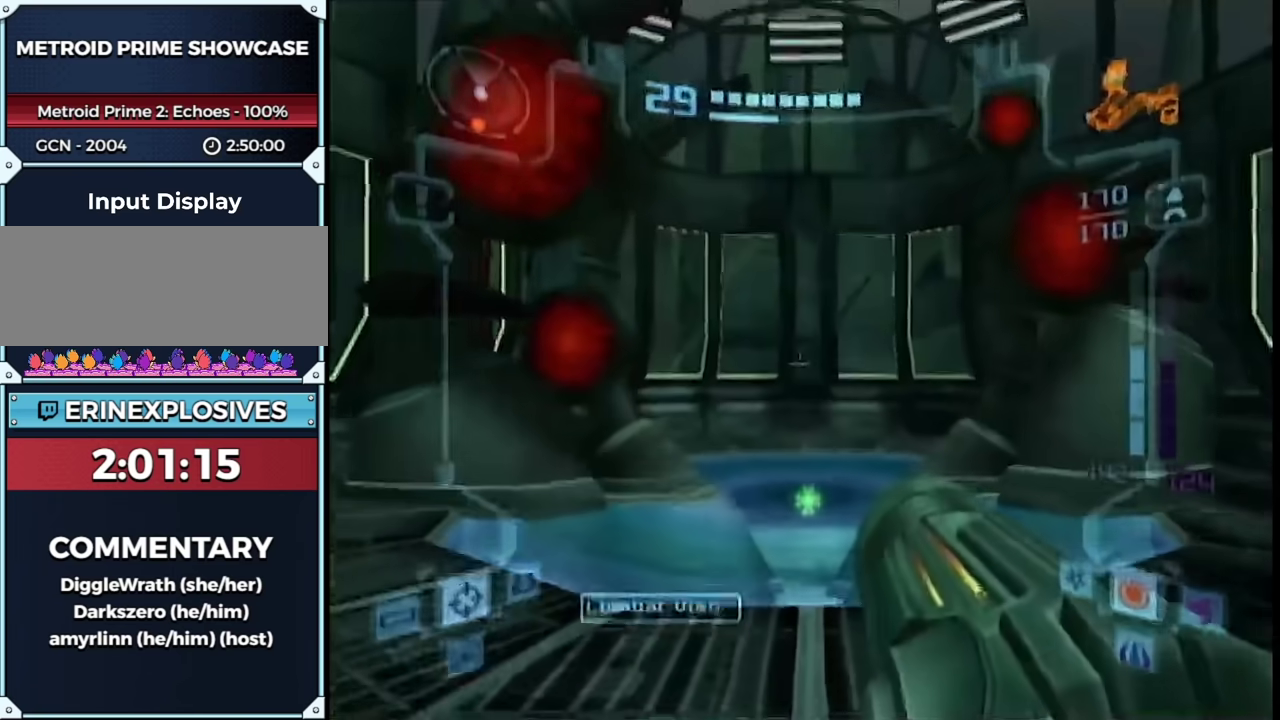
{"buttons": [], "left_stick": "center", "right_stick": "center", "events": [[267, "left_stick", "center"], [317, "L1", "up"], [317, "START", "down"], [467, "START", "up"]]}
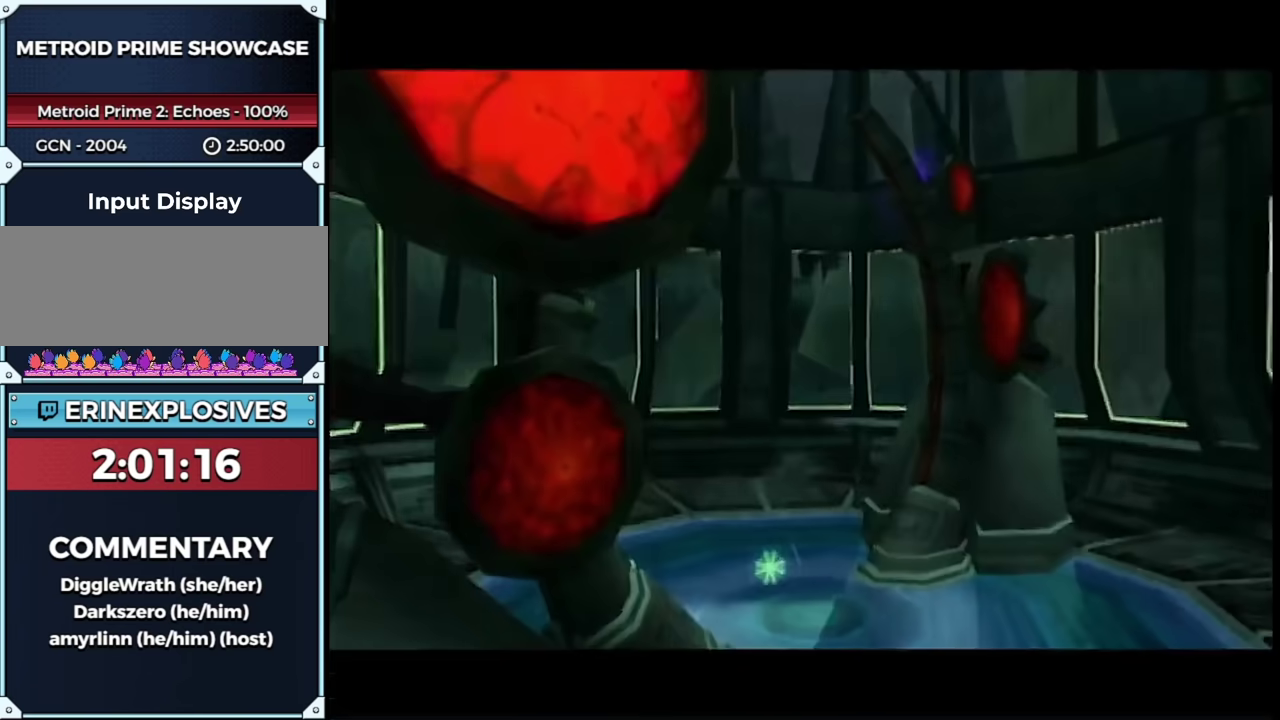
{"buttons": [], "left_stick": "up", "right_stick": "center", "events": [[500, "left_stick", "up"]]}
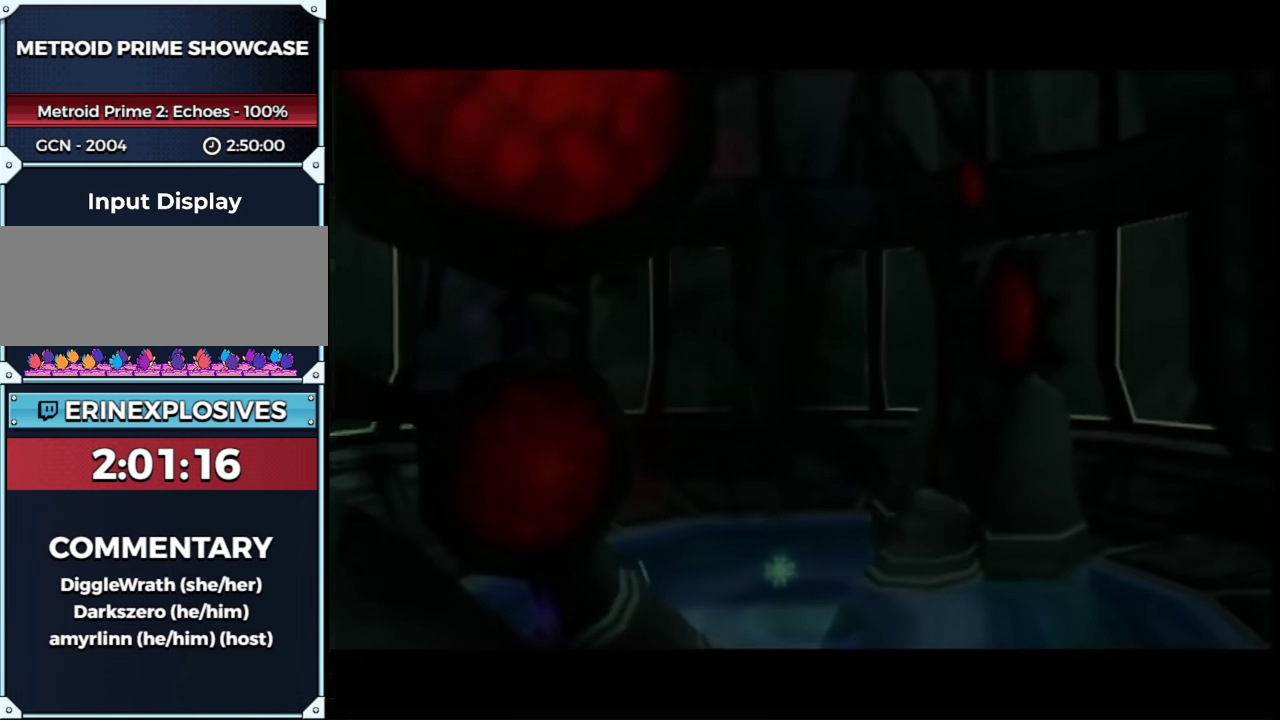
{"buttons": [], "left_stick": "up", "right_stick": "center", "events": []}
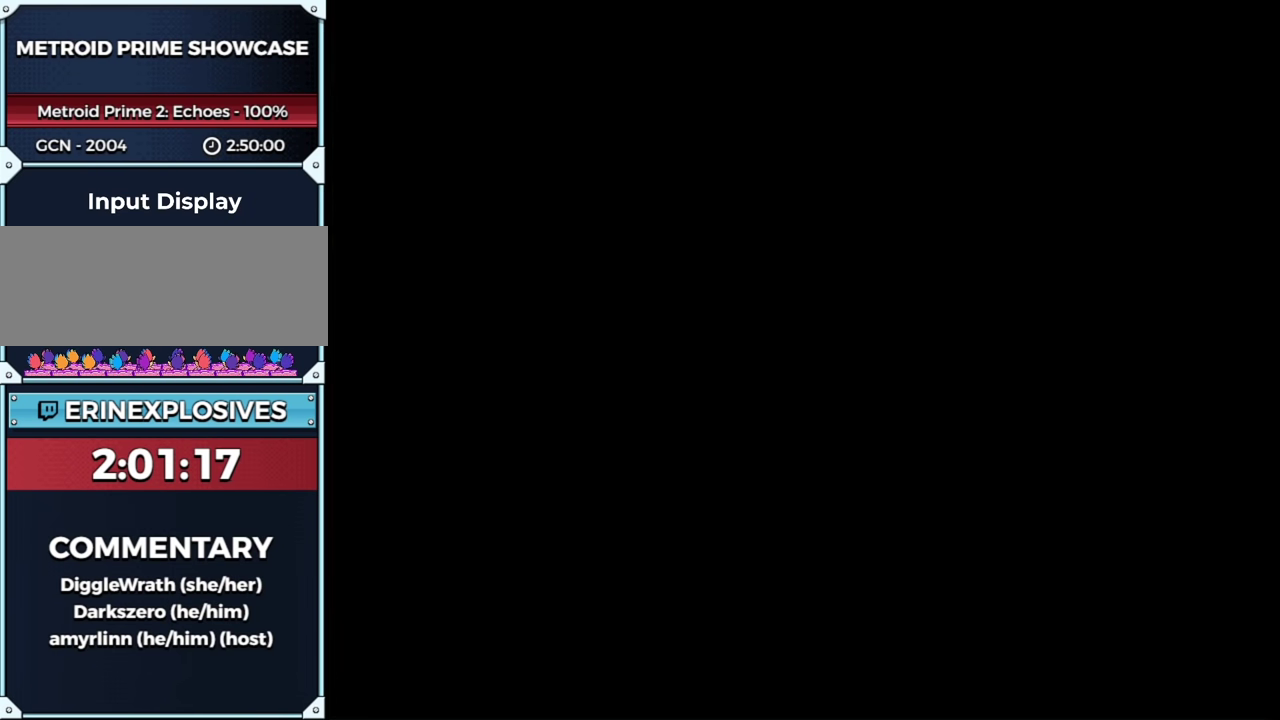
{"buttons": [], "left_stick": "up", "right_stick": "center", "events": []}
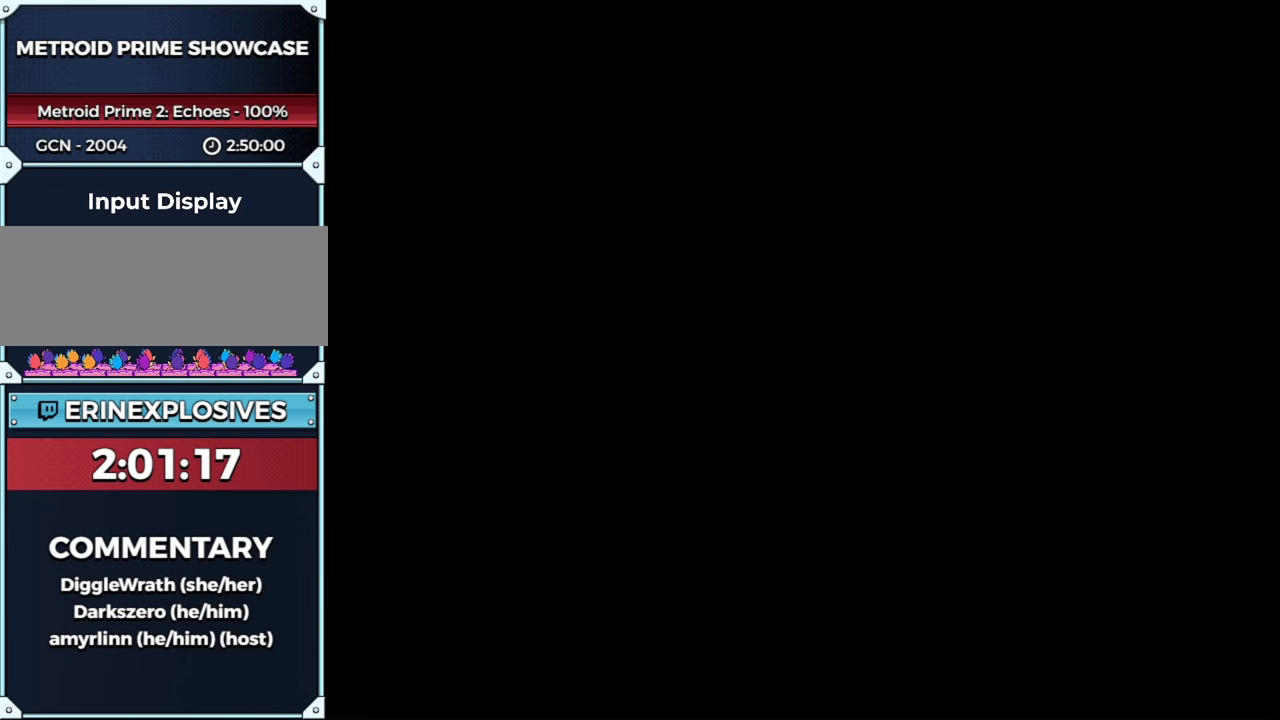
{"buttons": [], "left_stick": "up", "right_stick": "center", "events": []}
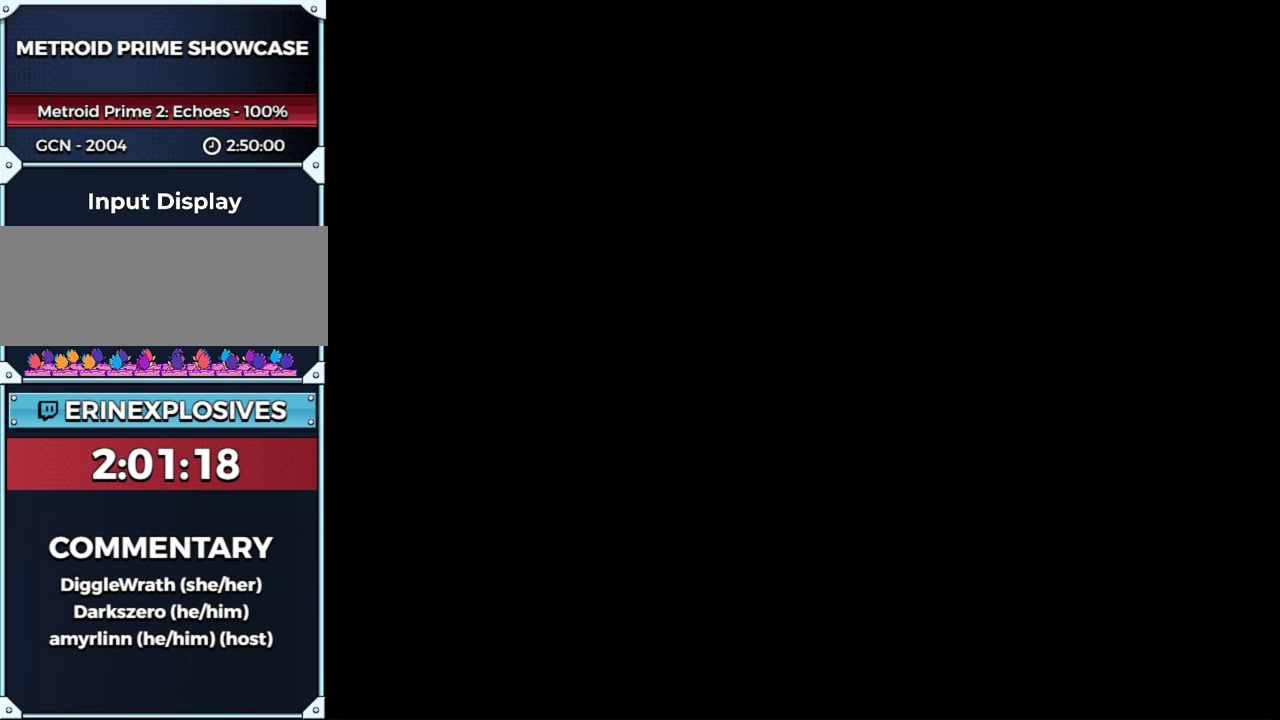
{"buttons": ["L1", "R1"], "left_stick": "up", "right_stick": "center", "events": [[333, "L1", "down"], [350, "B", "down"], [383, "R1", "down"], [483, "B", "up"]]}
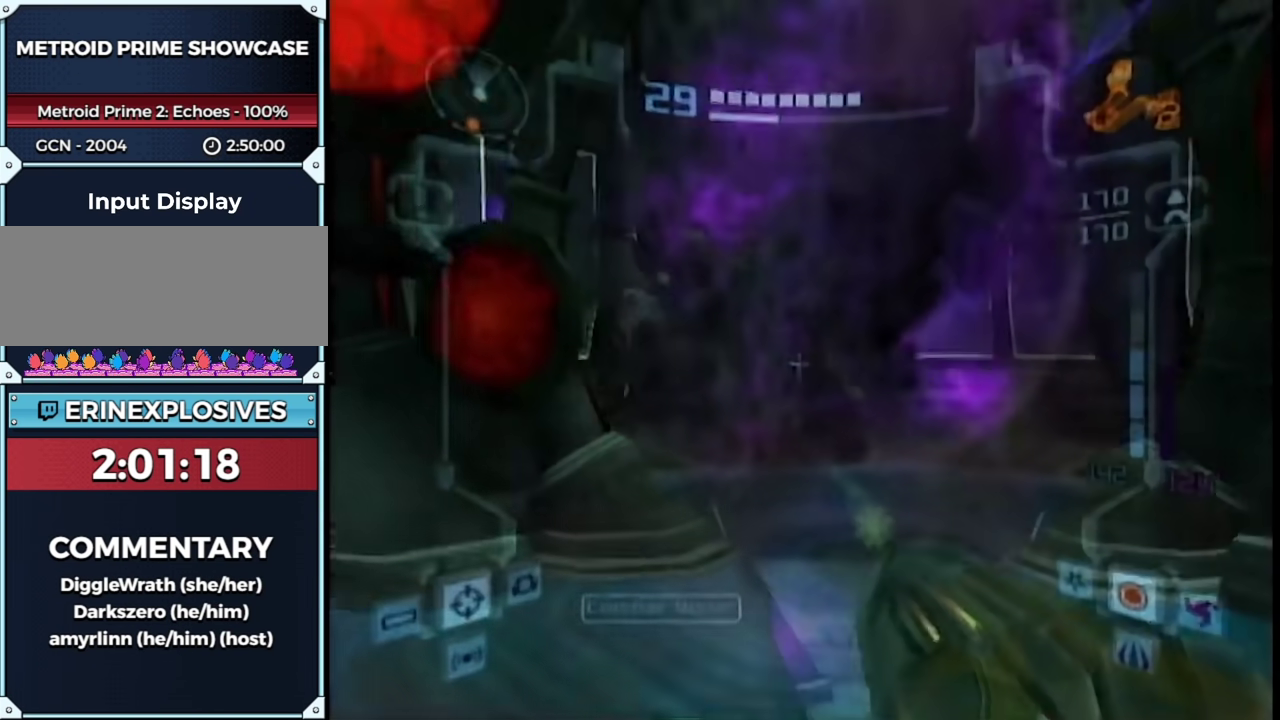
{"buttons": ["L1"], "left_stick": "up-left", "right_stick": "center"}
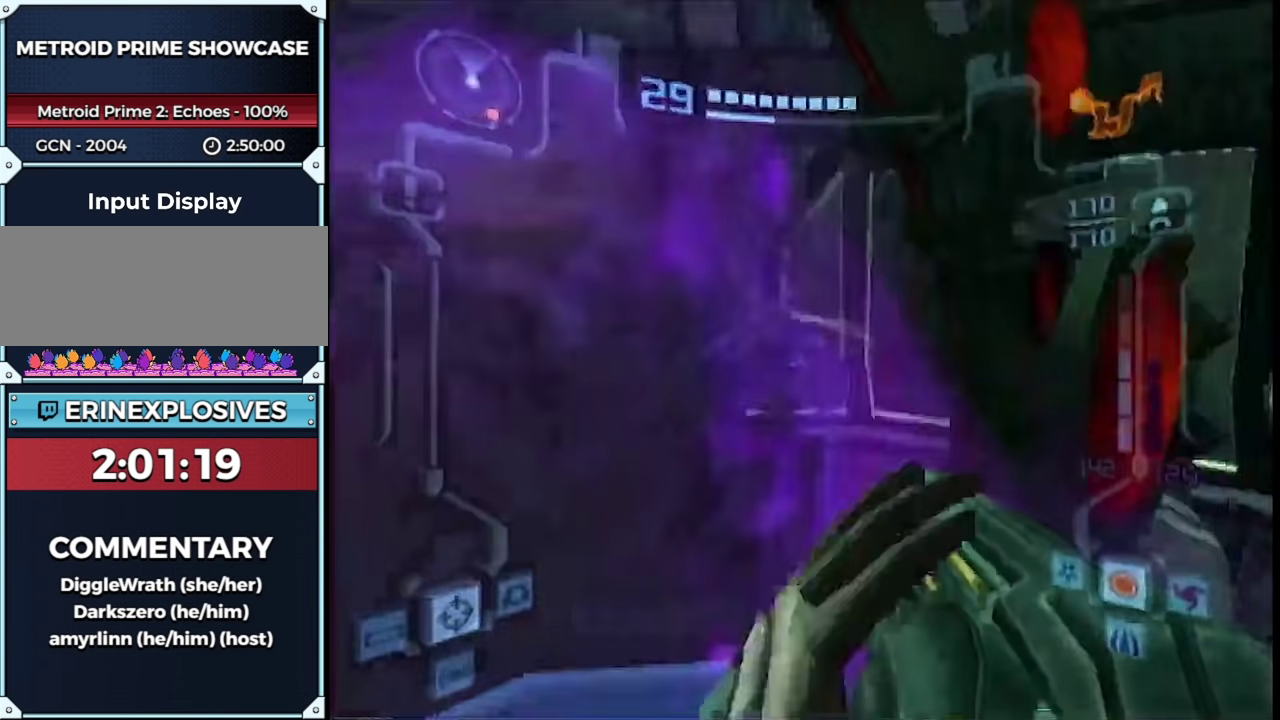
{"buttons": [], "left_stick": "center", "right_stick": "center"}
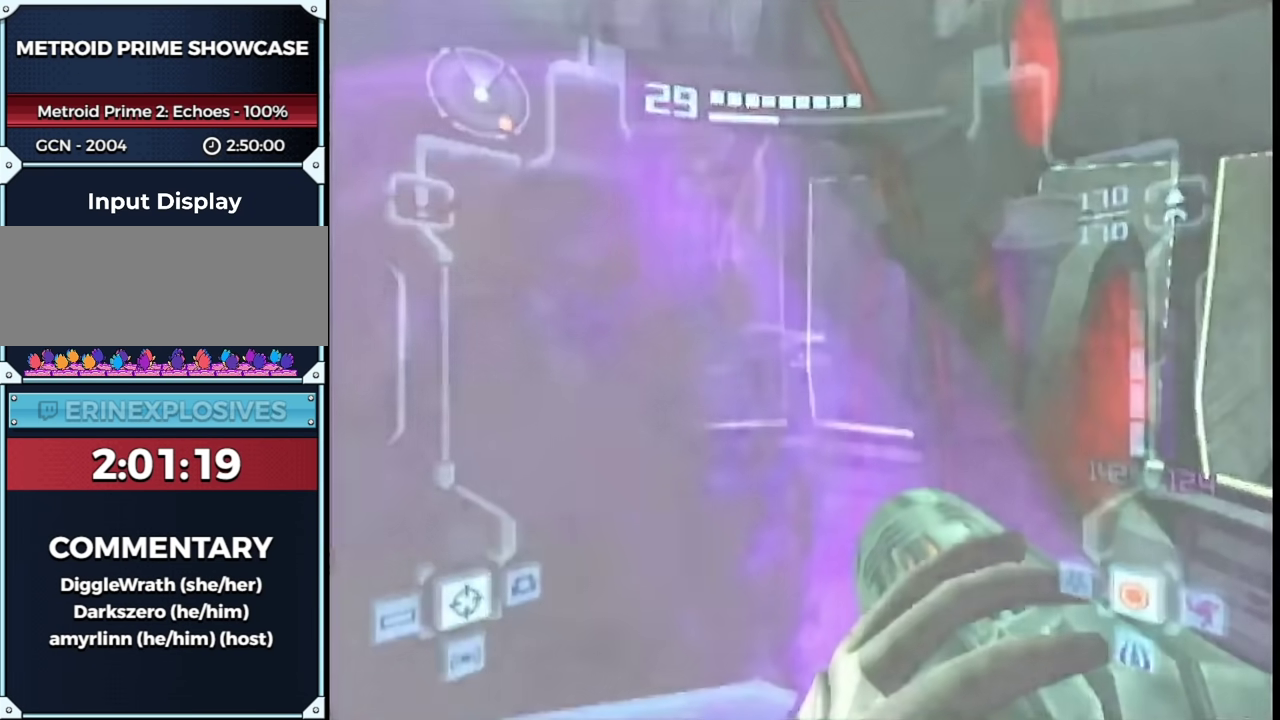
{"buttons": [], "left_stick": "center", "right_stick": "center", "events": []}
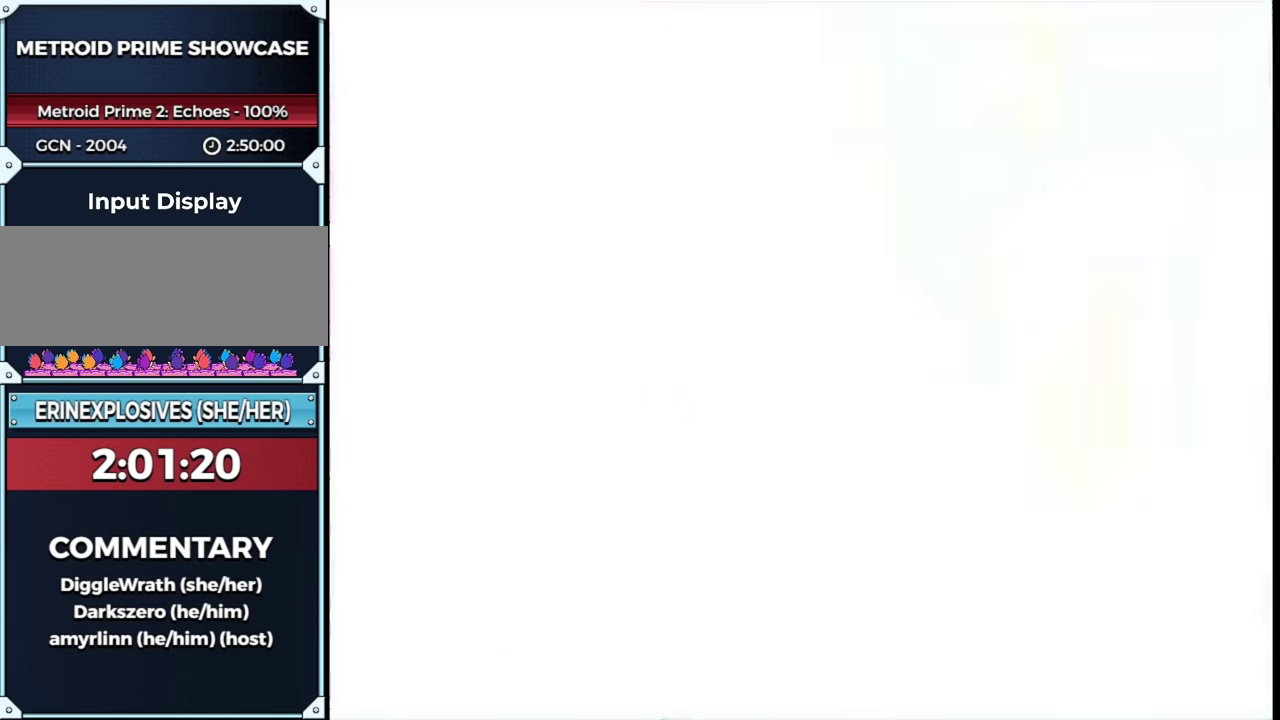
{"buttons": [], "left_stick": "center", "right_stick": "center", "events": []}
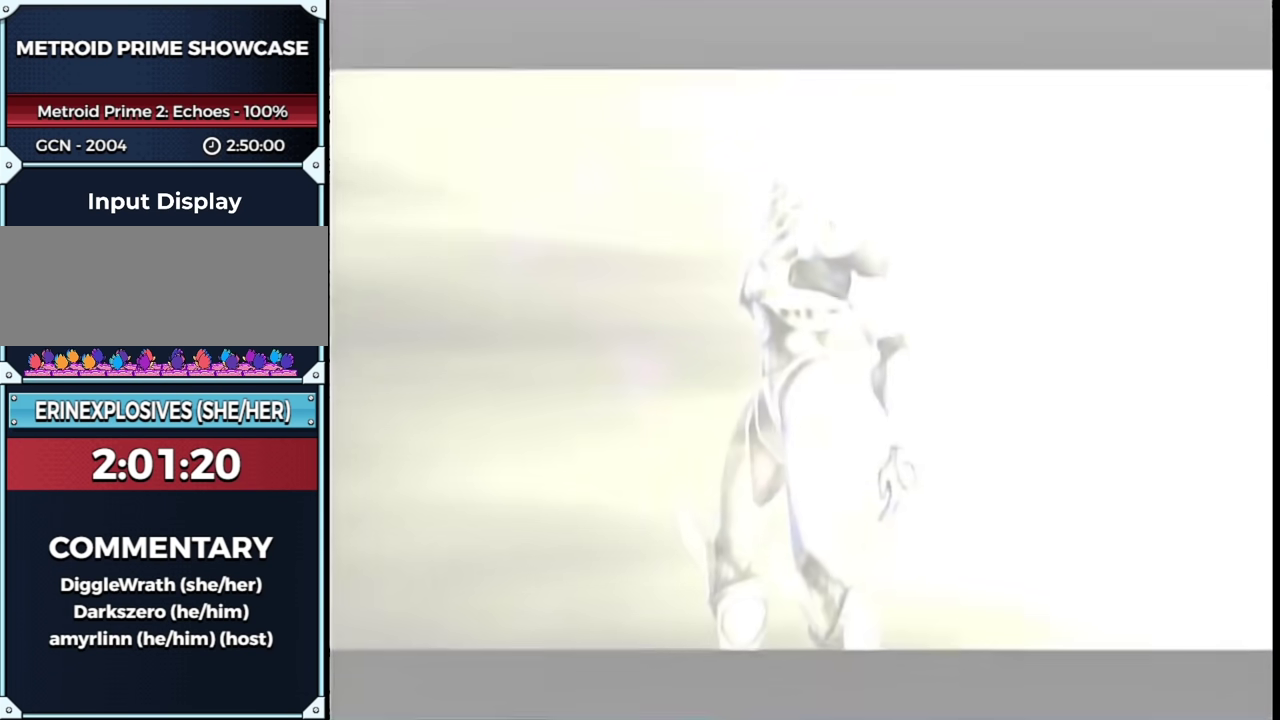
{"buttons": [], "left_stick": "center", "right_stick": "center", "events": []}
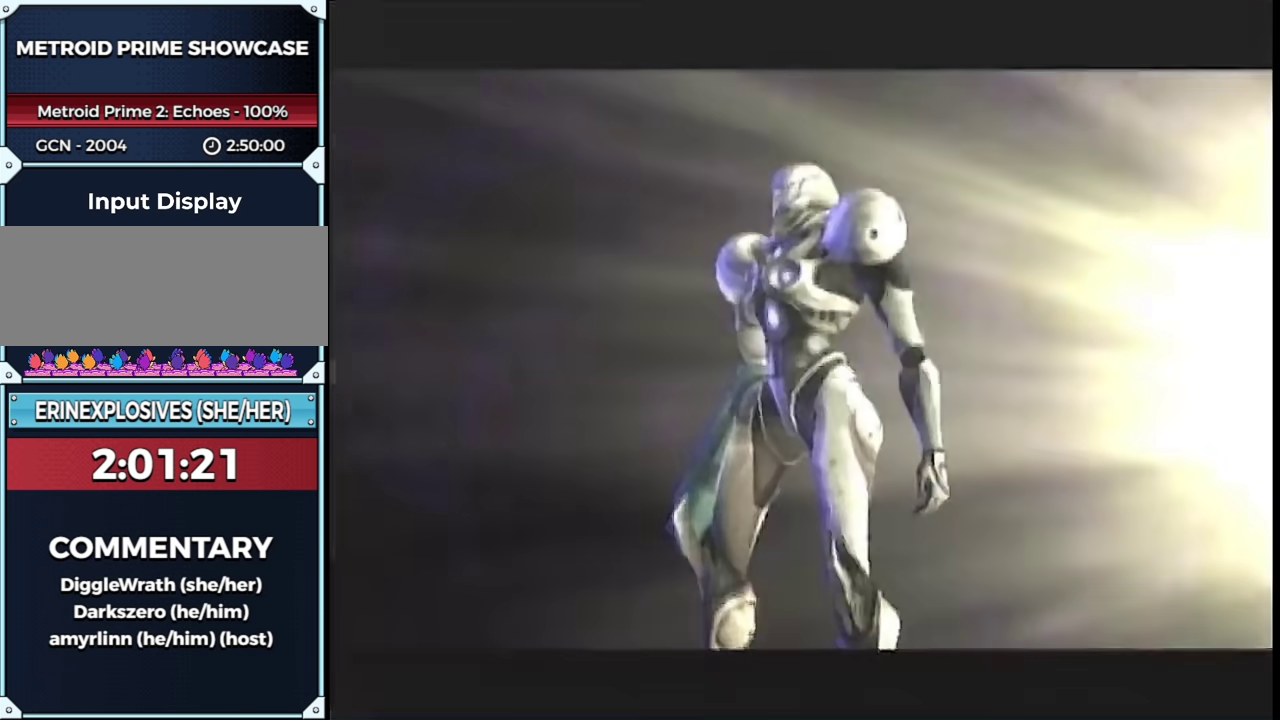
{"buttons": [], "left_stick": "center", "right_stick": "center", "events": []}
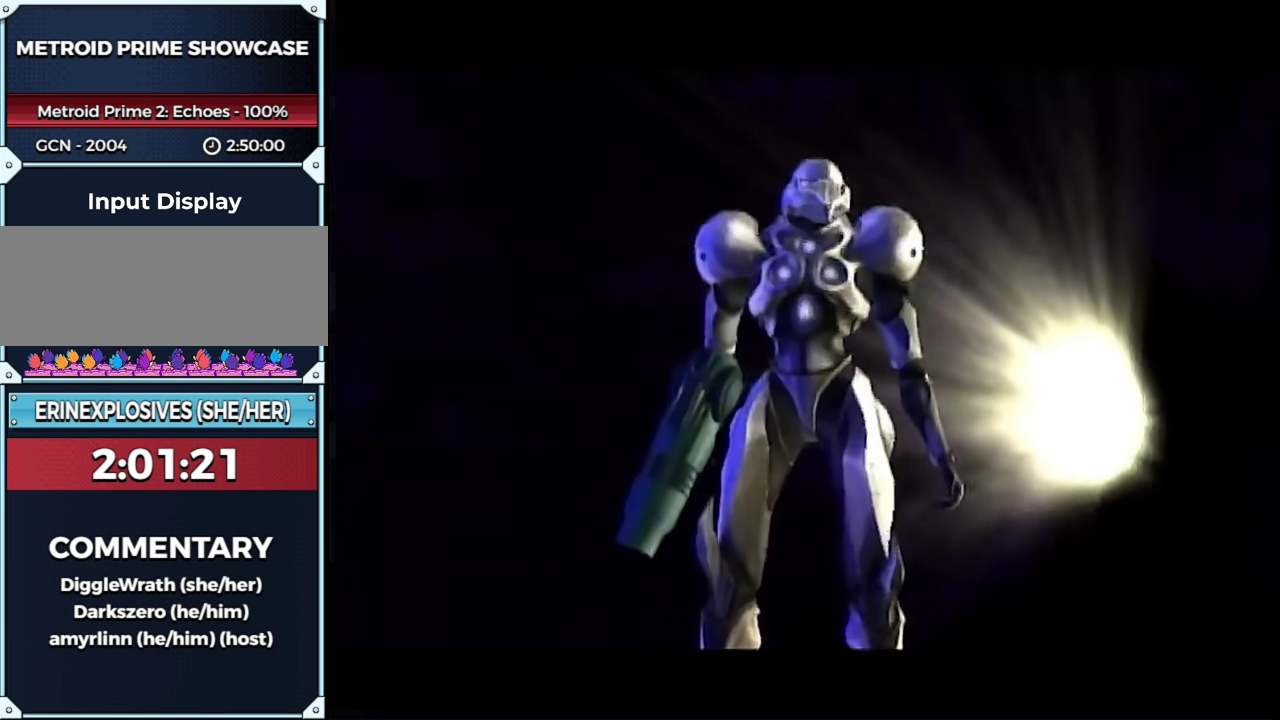
{"buttons": [], "left_stick": "center", "right_stick": "center", "events": []}
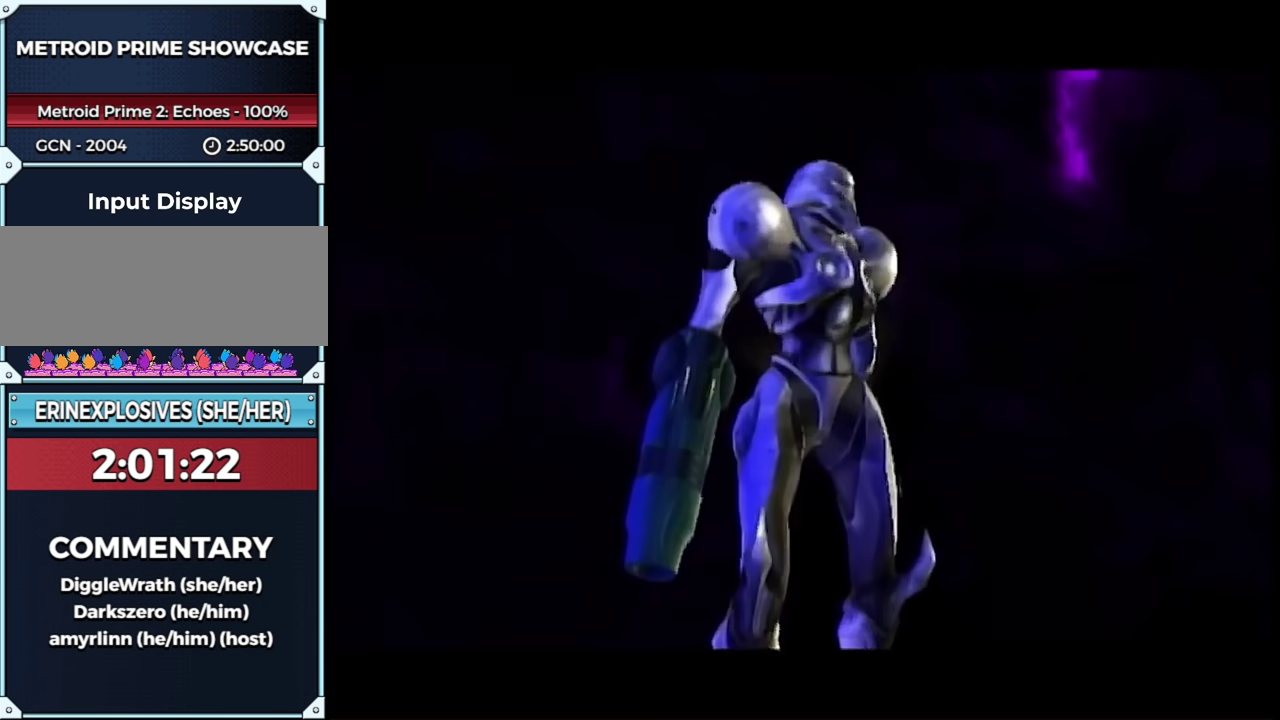
{"buttons": [], "left_stick": "down-right", "right_stick": "center", "events": [[217, "left_stick", "down-right"], [300, "left_stick", "up-right"], [417, "left_stick", "down-left"], [467, "left_stick", "down-right"]]}
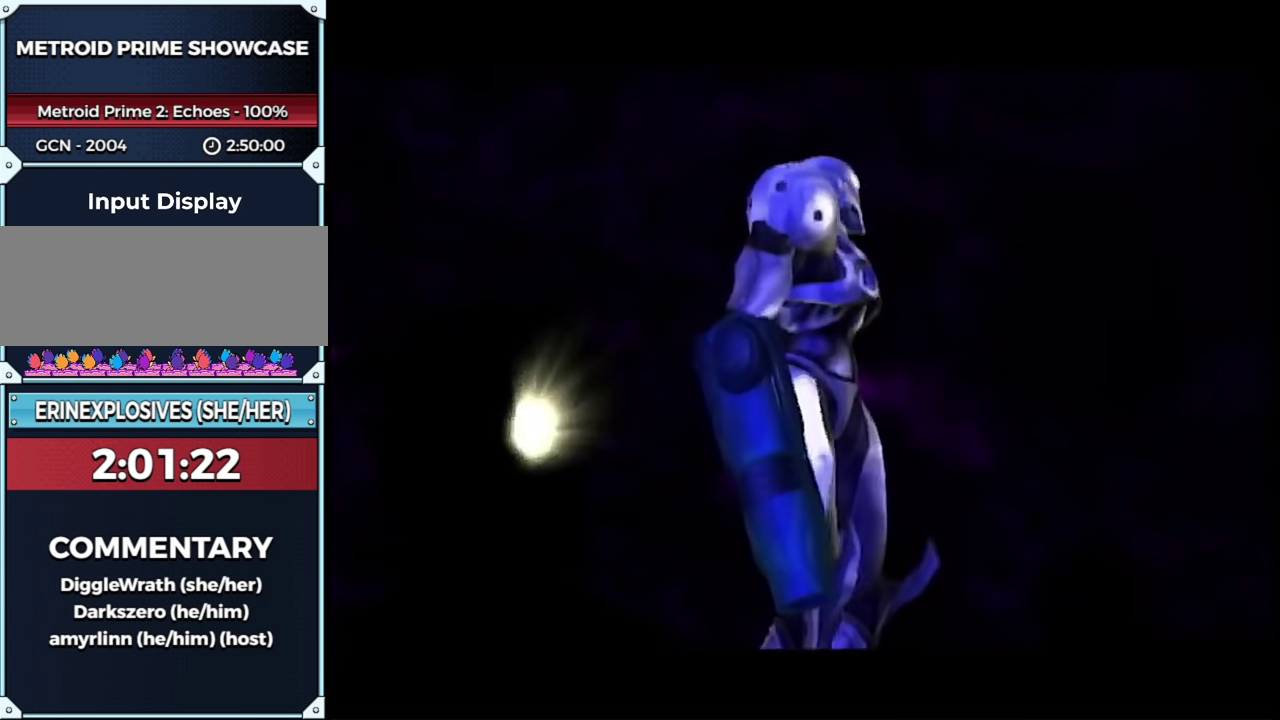
{"buttons": [], "left_stick": "center", "right_stick": "center", "events": [[17, "left_stick", "up-right"], [133, "left_stick", "down-left"], [233, "left_stick", "center"]]}